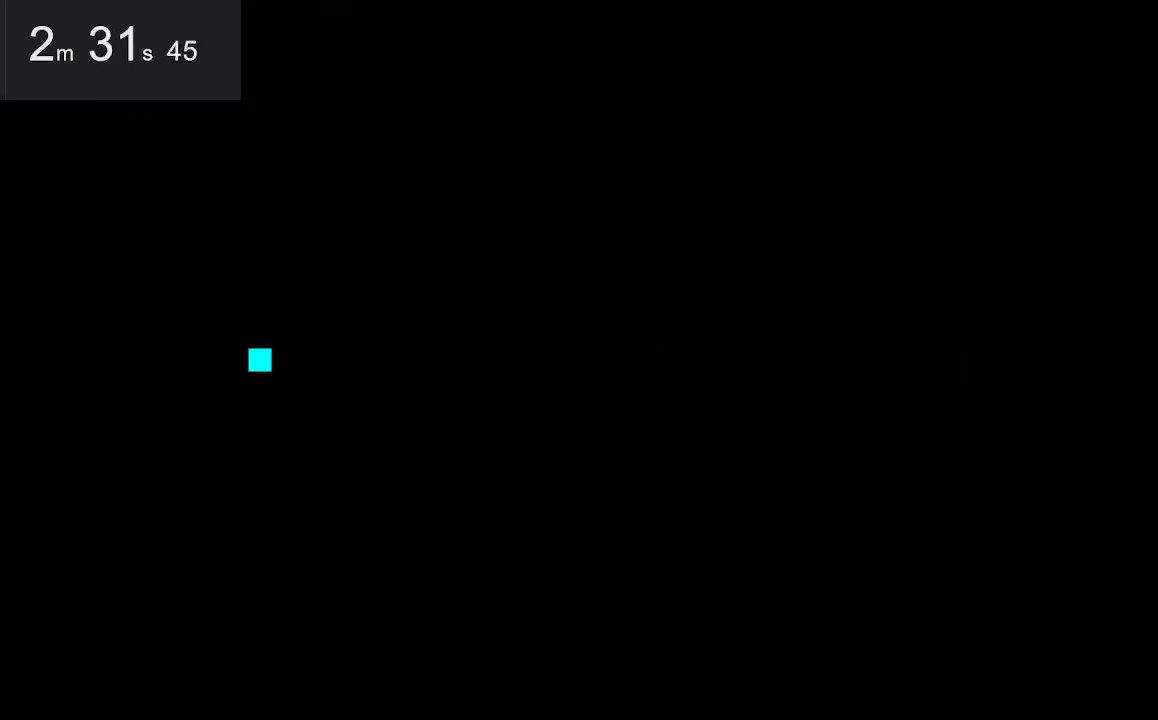
Gameplay with keyboard and mouse; each line is a JSON object with the keys and mouse buttons held at the frame after it. "events" lists presses ("down") and releases ("up") of "down", "left", "right", "space", "up", "mouse_left" and "mouse_right" between this image and that frame as [ms after this image, input, new state], when the widget could be followed in between. "mouse_left", "mouse_right" = the "left", "right" buttons of the "mouse" list. No other keys are recorded. Mouse movement is not recorded.
{"keys": ["left"], "mouse": [], "events": [[417, "left", "down"]]}
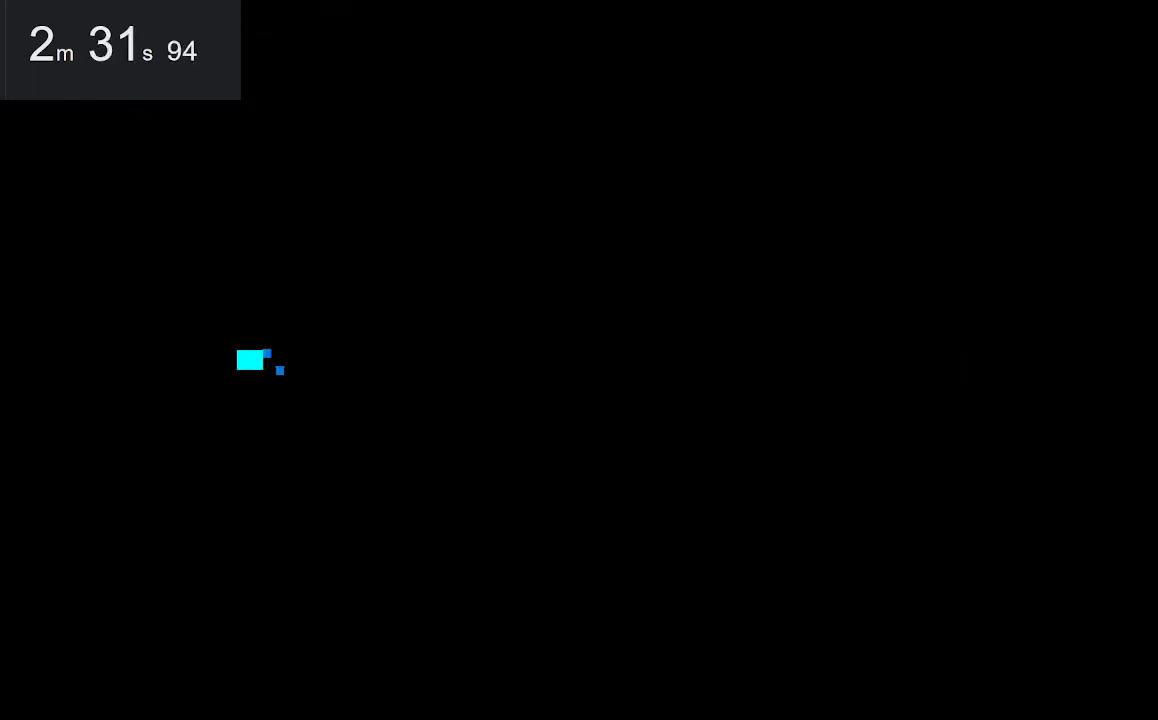
{"keys": ["right"], "mouse": [], "events": [[100, "left", "up"], [200, "up", "down"], [317, "right", "down"], [467, "up", "up"]]}
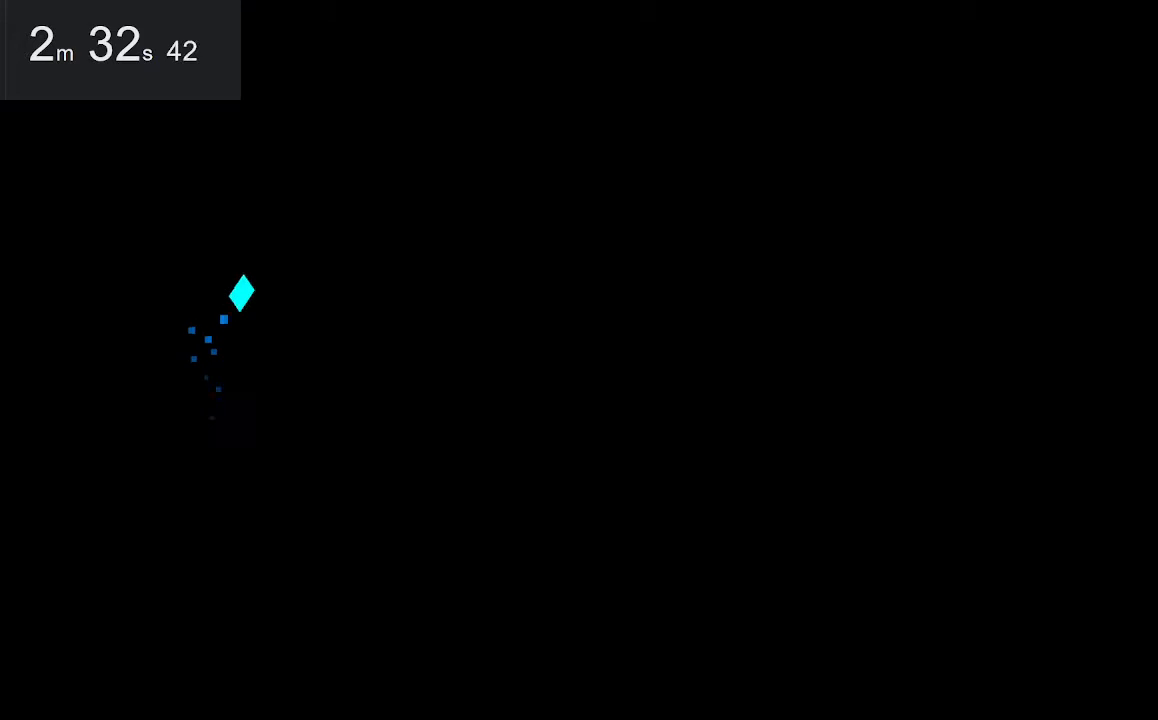
{"keys": ["left"], "mouse": [], "events": [[250, "down", "down"], [250, "right", "up"], [433, "left", "down"], [483, "down", "up"]]}
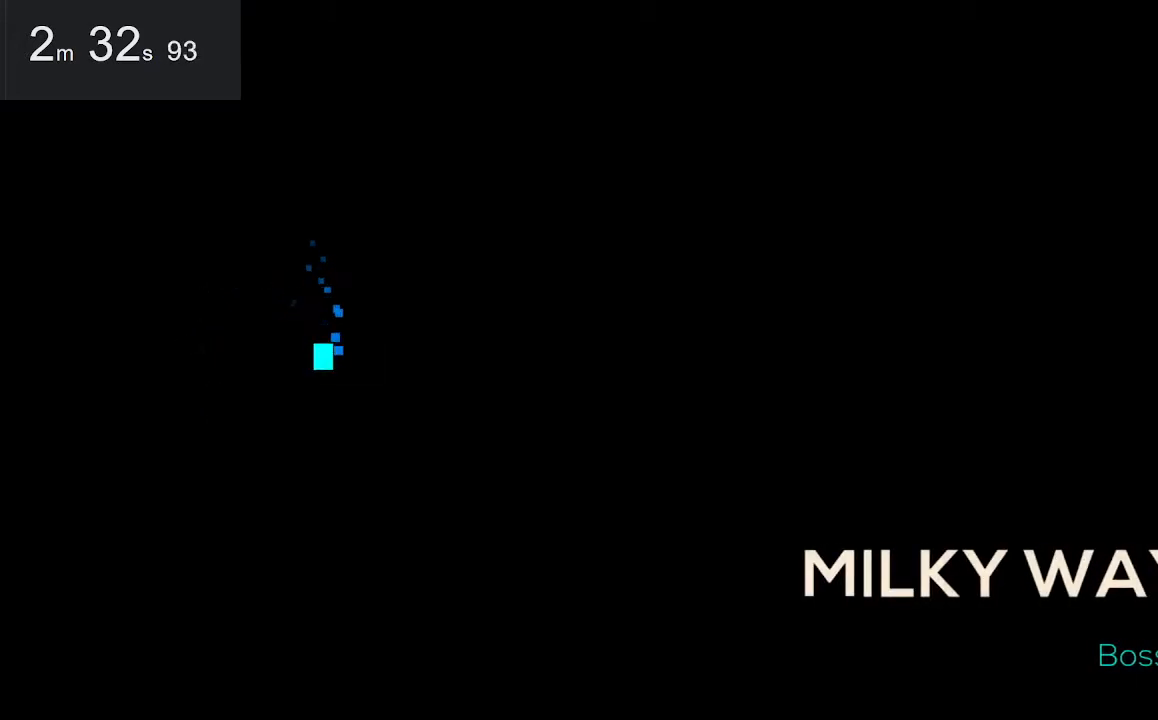
{"keys": ["right"], "mouse": [], "events": [[83, "down", "down"], [183, "left", "up"], [317, "right", "down"], [367, "down", "up"]]}
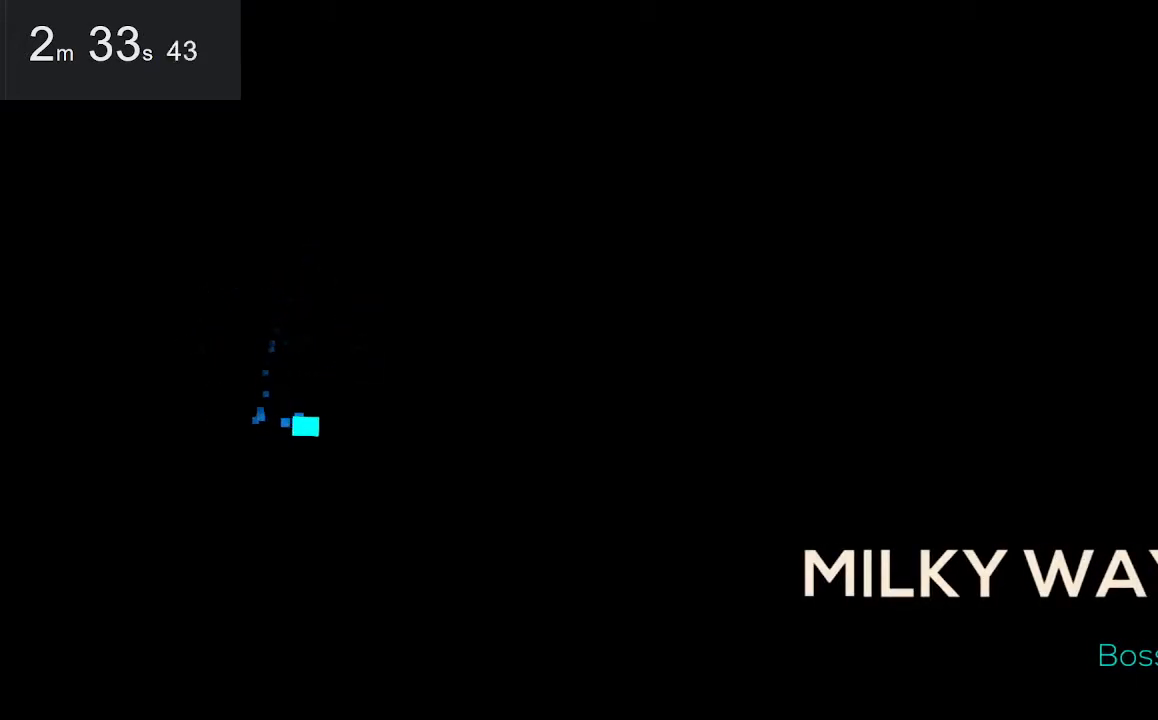
{"keys": ["up"], "mouse": [], "events": [[17, "down", "down"], [100, "right", "up"], [250, "down", "up"], [250, "left", "down"], [383, "up", "down"], [483, "left", "up"]]}
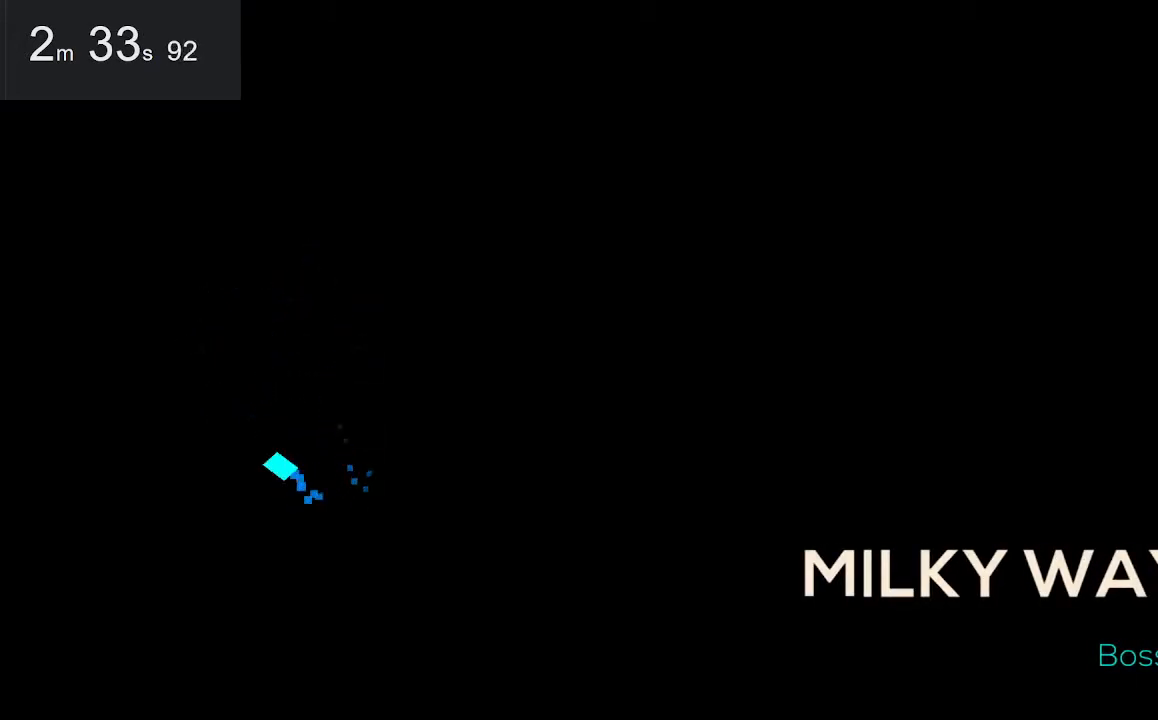
{"keys": ["left"], "mouse": [], "events": [[33, "up", "up"], [83, "right", "down"], [217, "up", "down"], [267, "right", "up"], [400, "left", "down"], [400, "up", "up"]]}
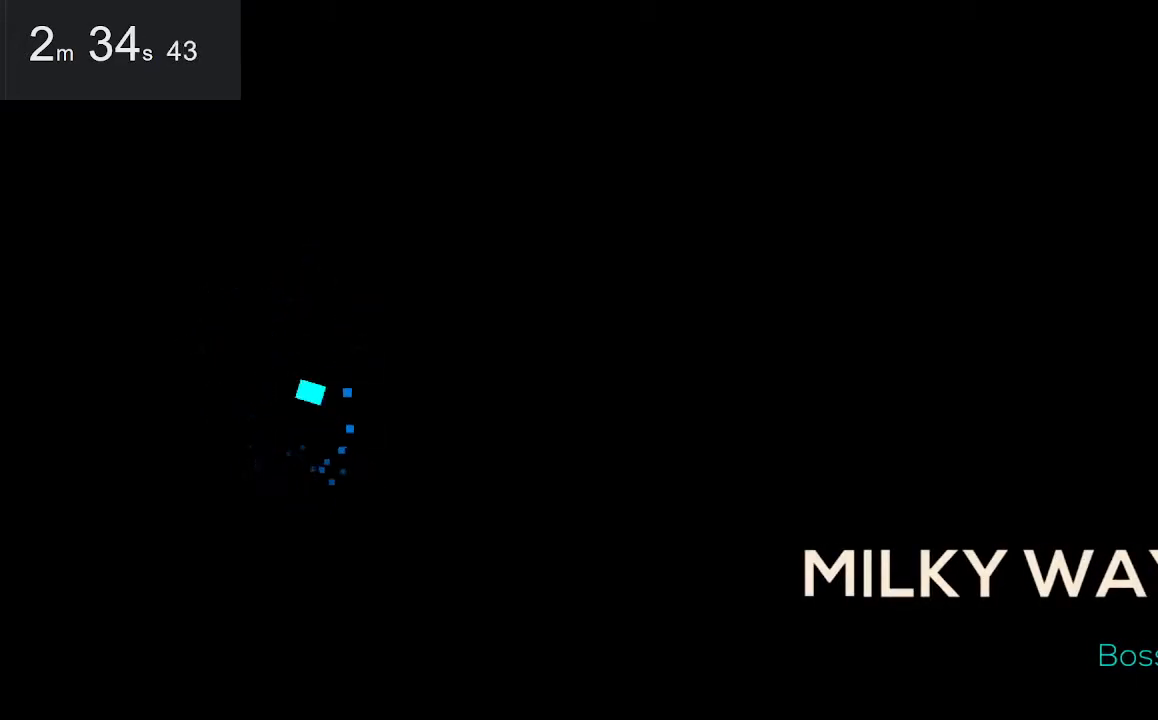
{"keys": ["down", "right"], "mouse": [], "events": [[50, "up", "down"], [100, "left", "up"], [233, "right", "down"], [233, "up", "up"], [417, "down", "down"]]}
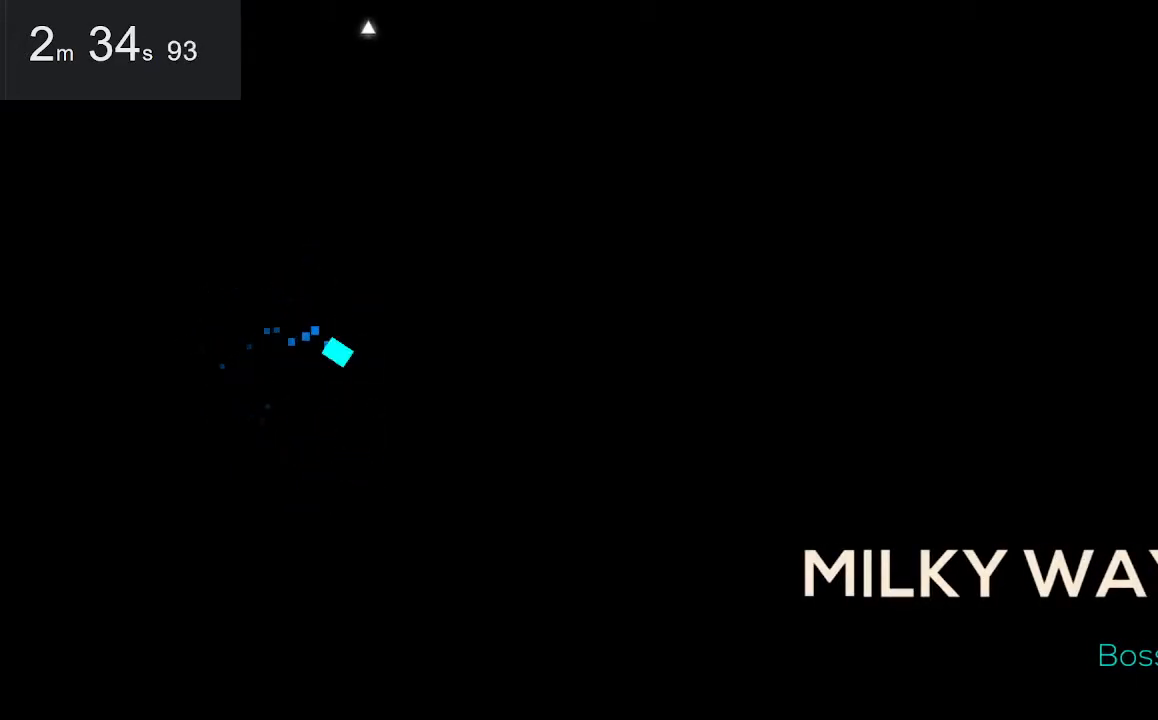
{"keys": [], "mouse": [], "events": [[17, "right", "up"], [150, "down", "up"], [150, "left", "down"], [350, "up", "down"], [400, "left", "up"], [483, "up", "up"]]}
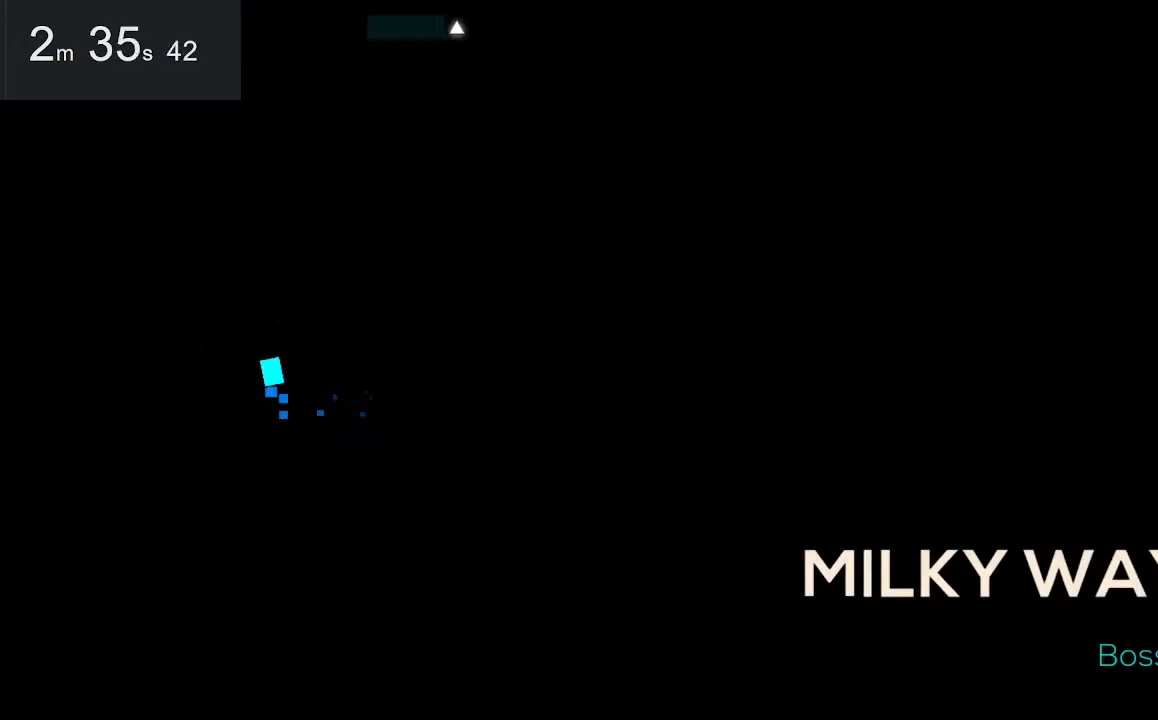
{"keys": ["left", "up"], "mouse": [], "events": [[33, "right", "down"], [183, "up", "down"], [217, "right", "up"], [367, "left", "down"], [367, "up", "up"], [500, "up", "down"]]}
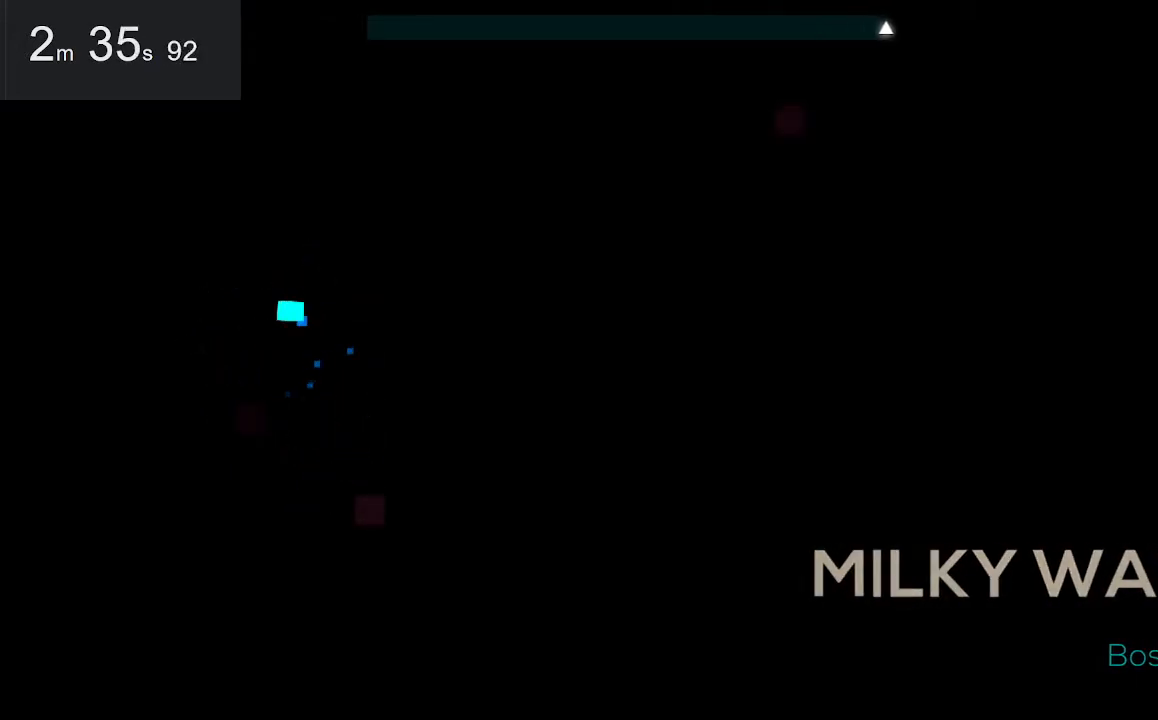
{"keys": ["up"], "mouse": [], "events": [[50, "left", "up"], [200, "left", "down"], [200, "up", "up"], [383, "up", "down"], [433, "left", "up"]]}
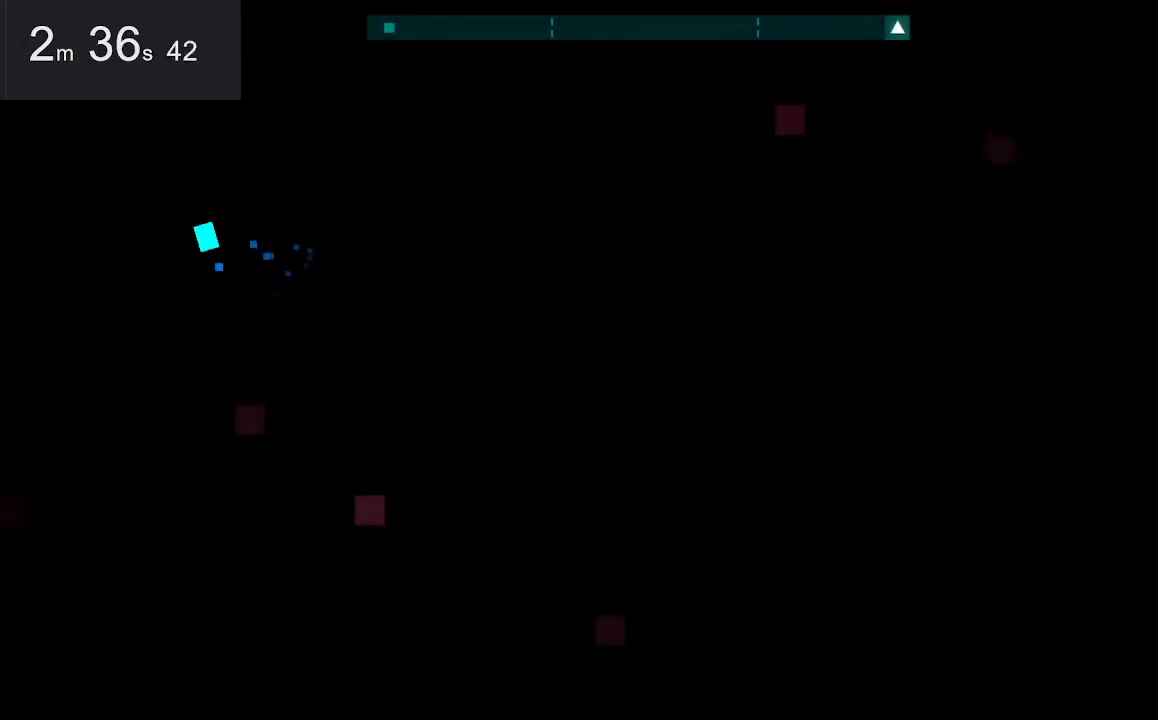
{"keys": [], "mouse": [], "events": [[67, "right", "down"], [67, "up", "up"], [400, "right", "up"]]}
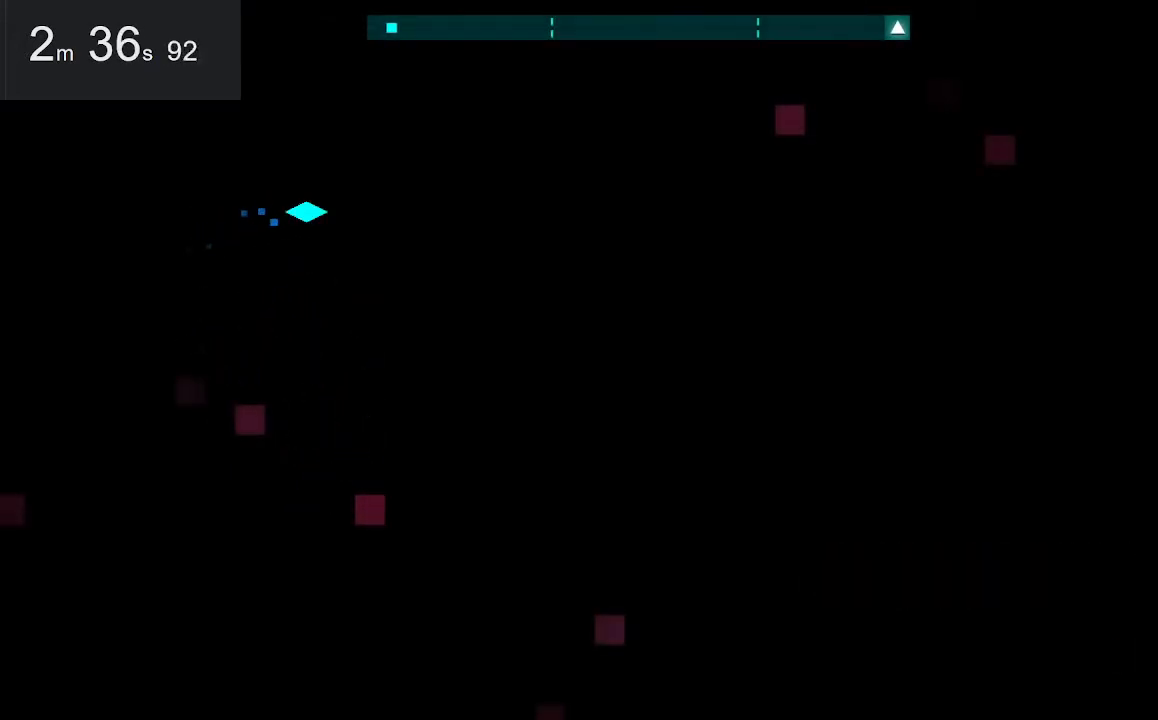
{"keys": [], "mouse": [], "events": []}
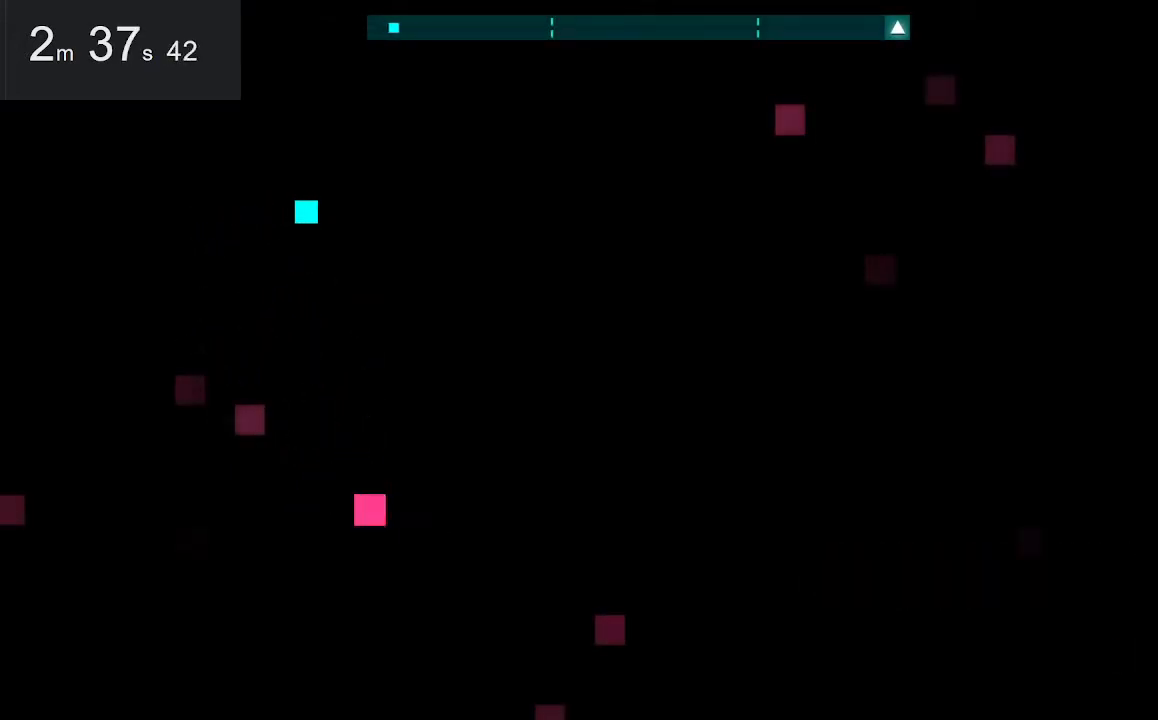
{"keys": [], "mouse": [], "events": []}
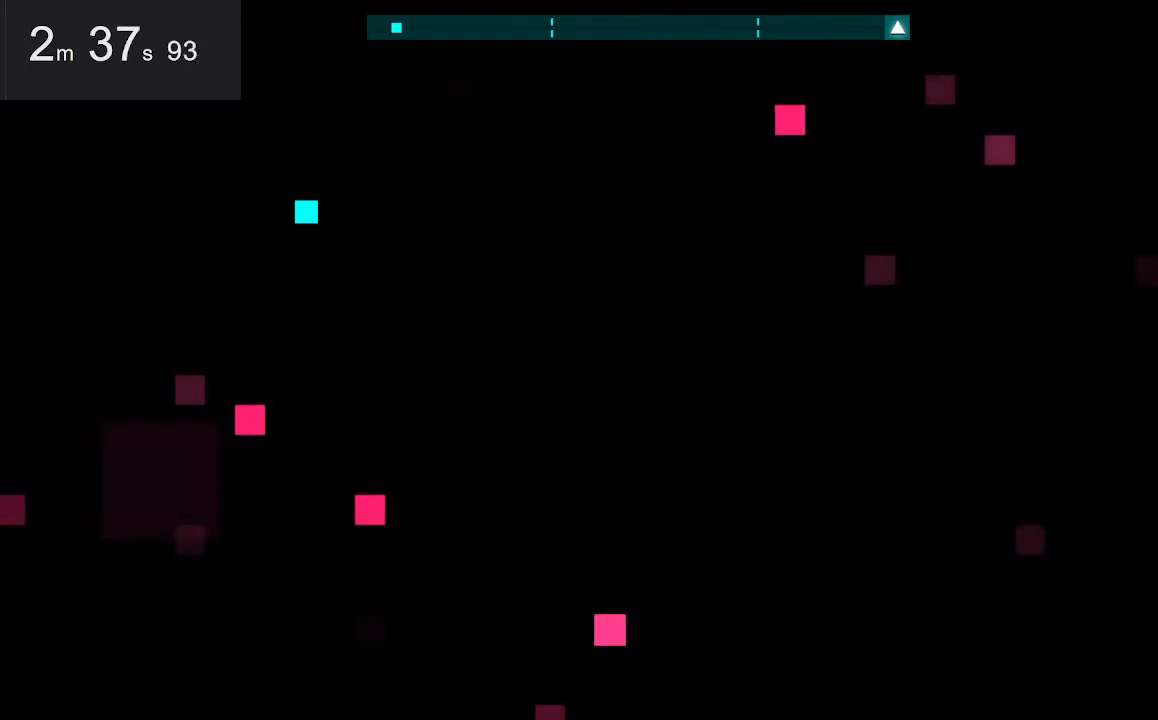
{"keys": [], "mouse": [], "events": []}
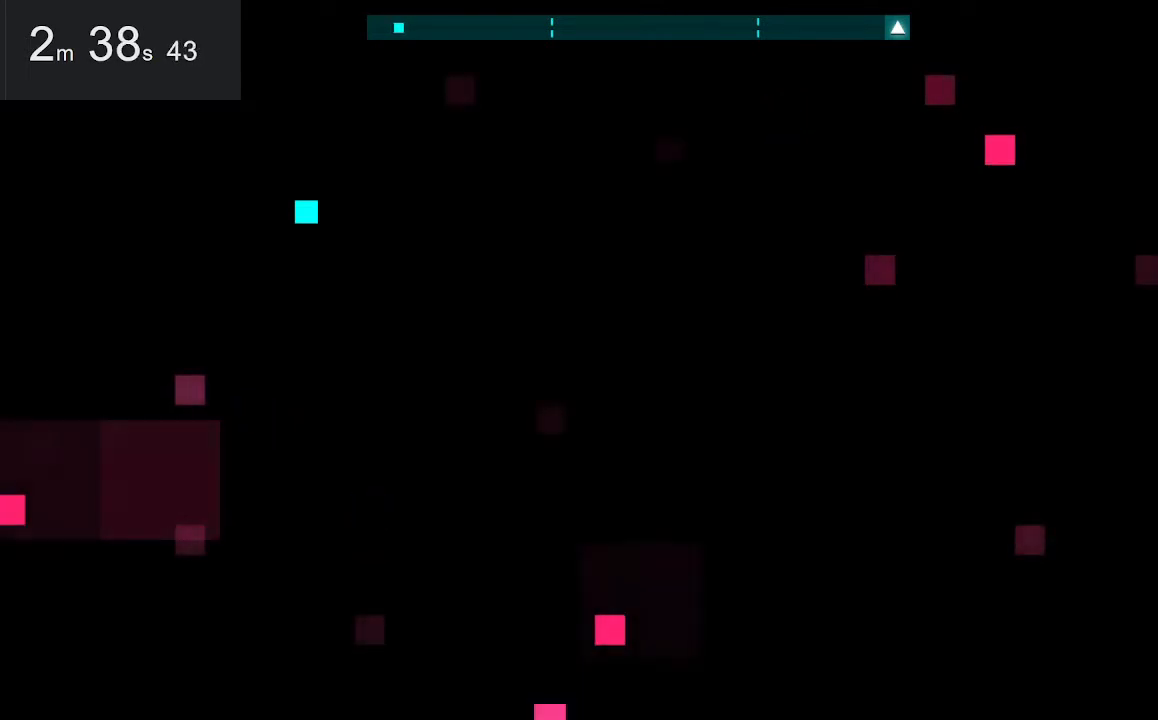
{"keys": [], "mouse": [], "events": []}
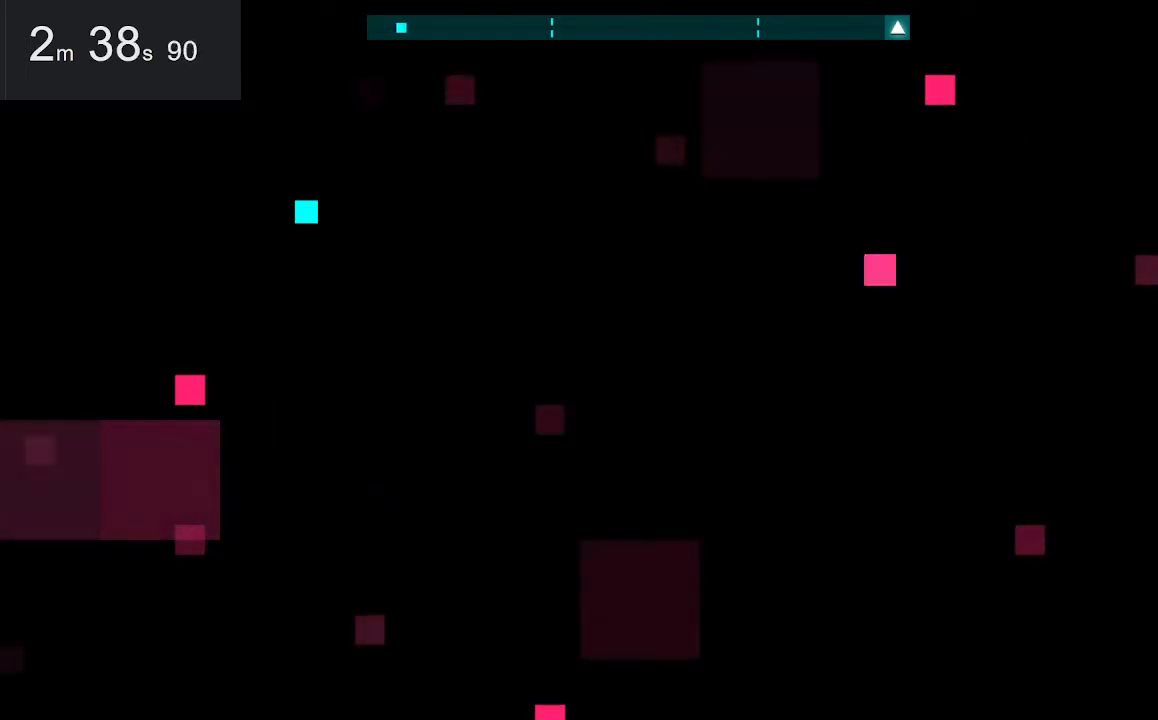
{"keys": [], "mouse": [], "events": []}
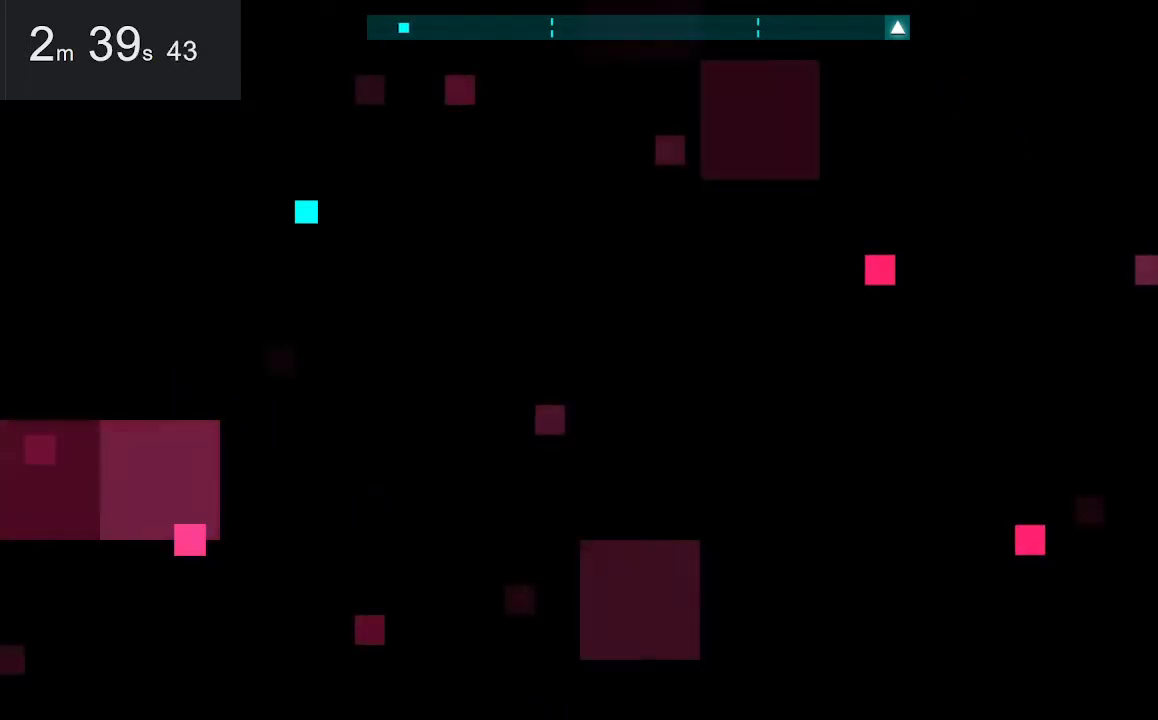
{"keys": [], "mouse": [], "events": []}
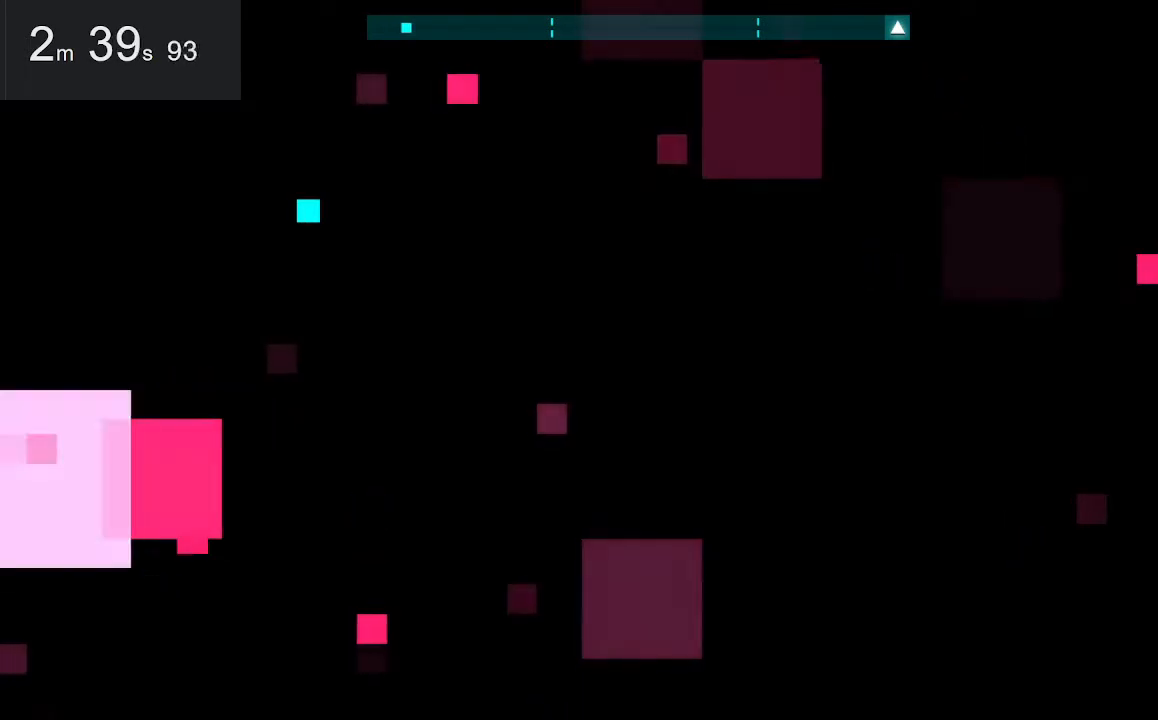
{"keys": [], "mouse": [], "events": []}
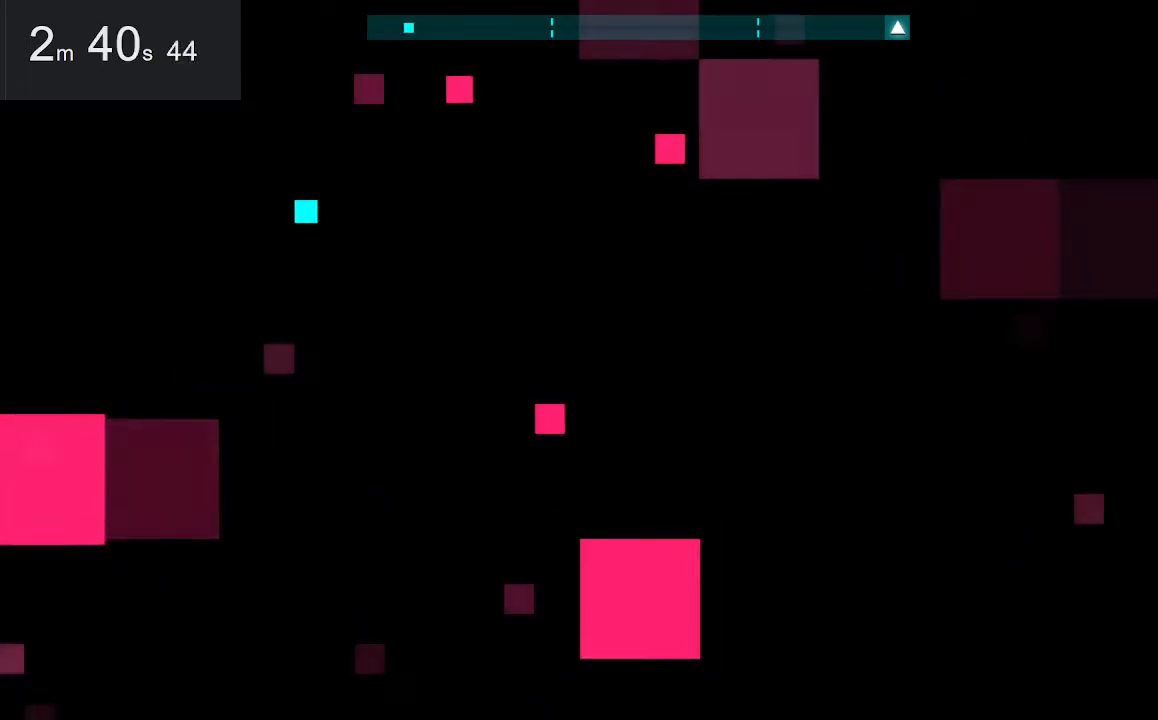
{"keys": ["left"], "mouse": [], "events": [[250, "left", "down"]]}
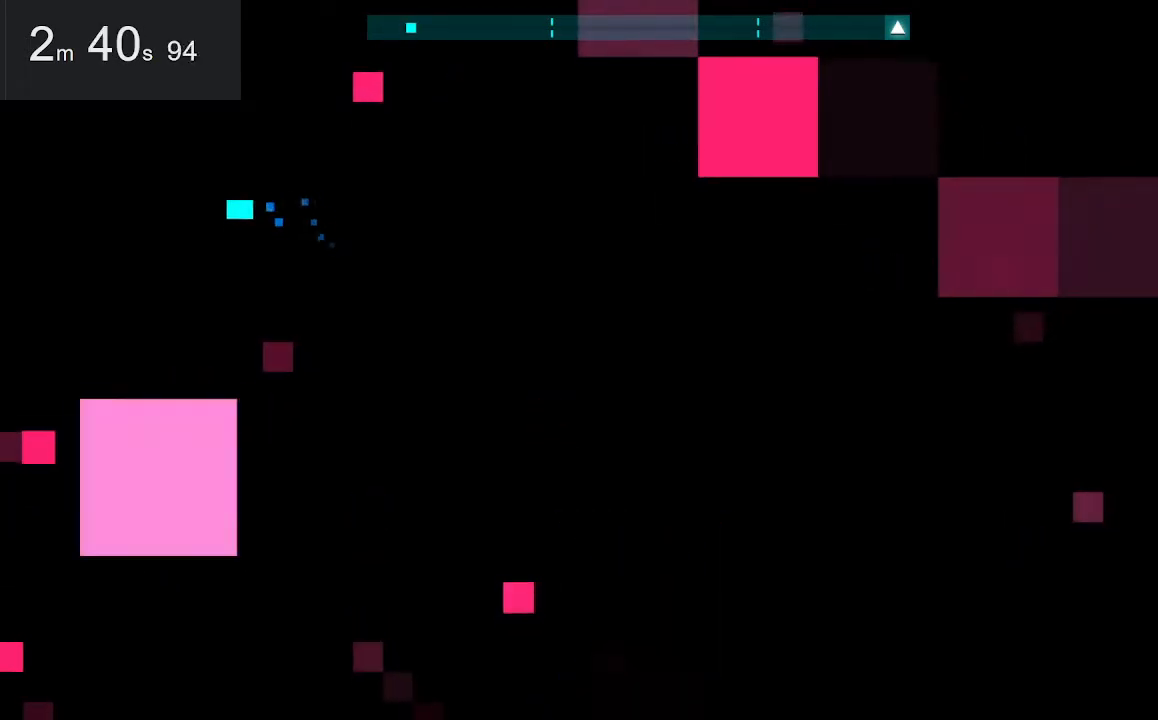
{"keys": [], "mouse": [], "events": [[33, "left", "up"]]}